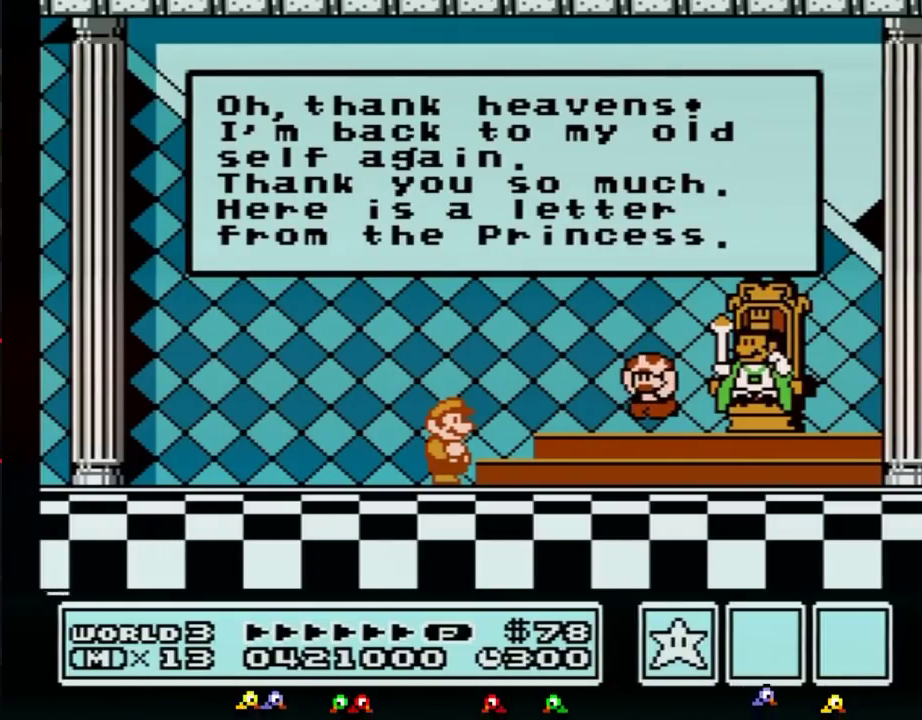
Gameplay with a controller (Nintendo layout); each line is a JSON object with the inputs held at the frame after it. "events" lists button and stick changes between this image and that frame as [ms after this image, input, new state], when the widget could be followed in between. Not read: L3 R3.
{"buttons": ["A"], "events": [[33, "A", "down"], [133, "A", "up"], [233, "A", "down"], [250, "A", "up"], [350, "A", "down"], [417, "A", "up"], [500, "A", "down"]]}
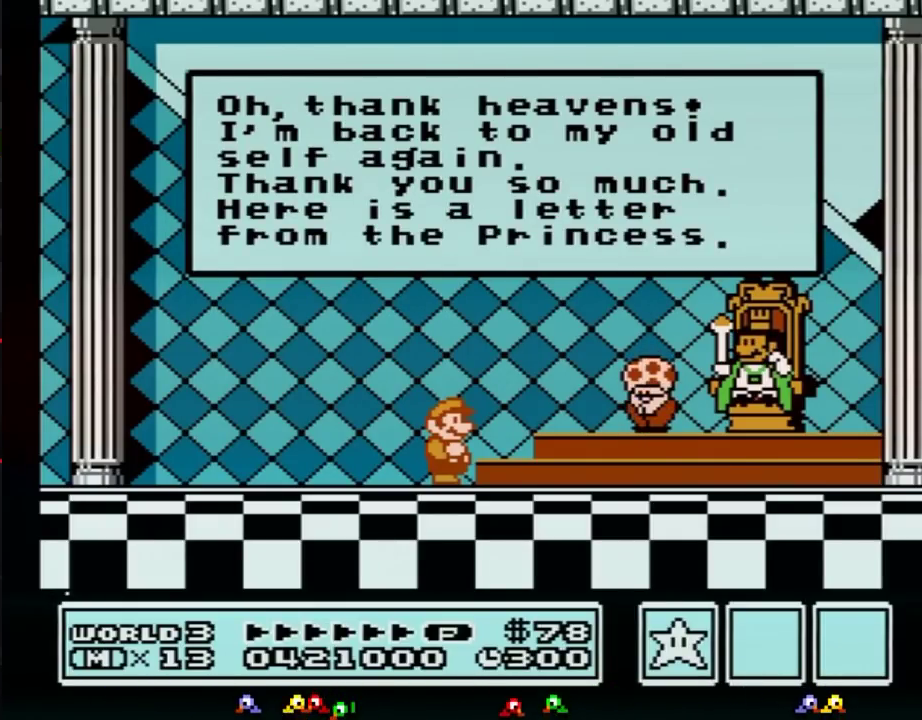
{"buttons": [], "events": [[67, "A", "up"], [134, "A", "down"], [167, "A", "up"], [251, "A", "down"], [284, "A", "up"], [384, "A", "down"], [451, "A", "up"]]}
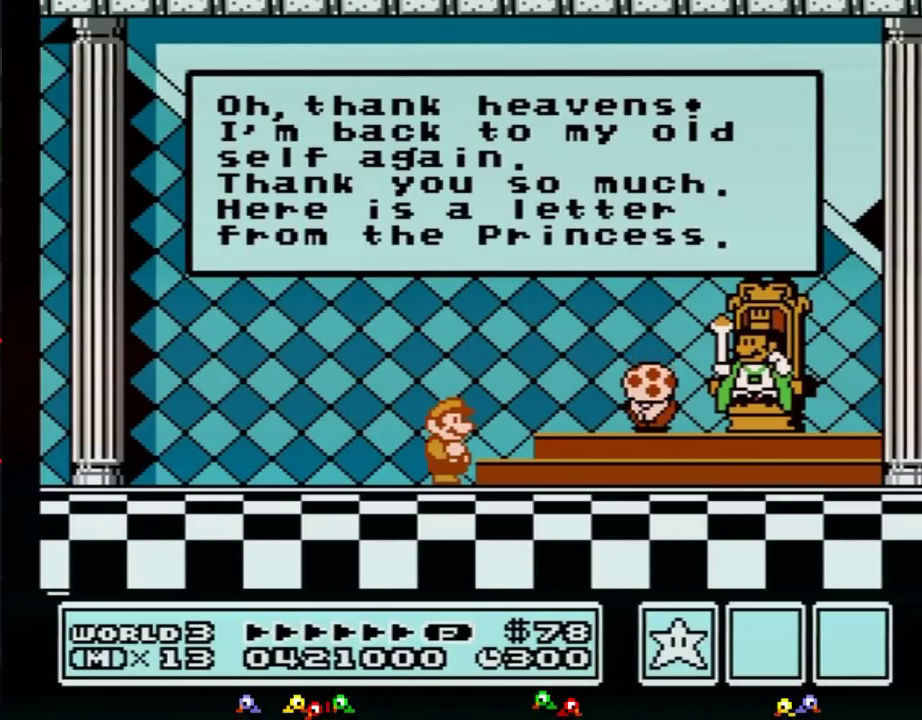
{"buttons": [], "events": [[17, "A", "down"], [67, "A", "up"], [133, "A", "down"], [167, "A", "up"], [233, "A", "down"], [250, "A", "up"], [284, "A", "down"], [317, "A", "up"], [350, "A", "down"], [450, "A", "up"], [484, "A", "down"], [500, "A", "up"]]}
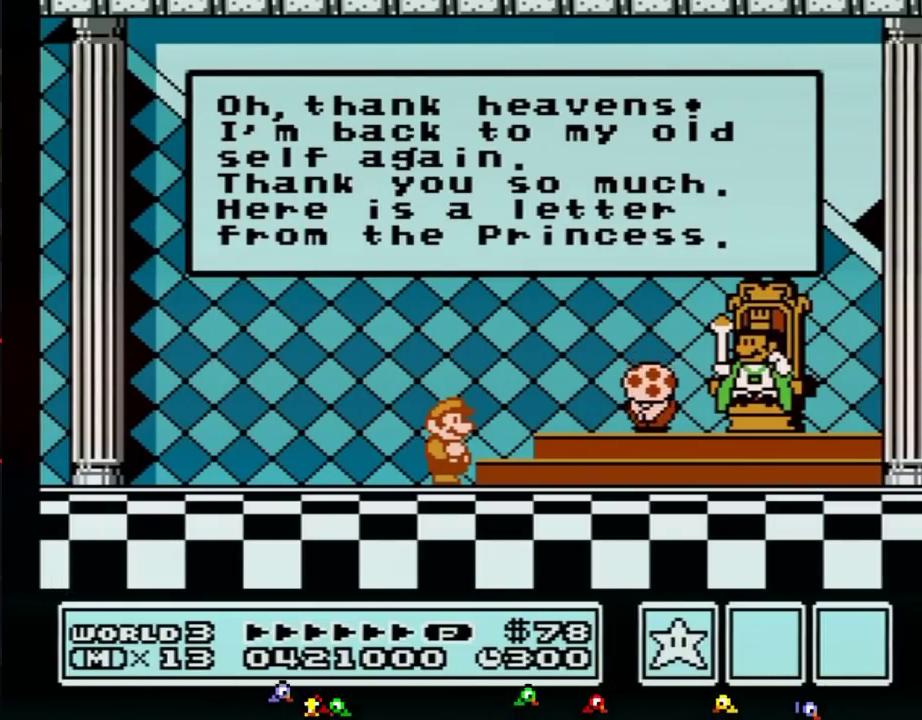
{"buttons": [], "events": [[100, "A", "down"], [134, "A", "up"], [284, "A", "down"], [384, "A", "up"], [417, "A", "down"], [468, "A", "up"]]}
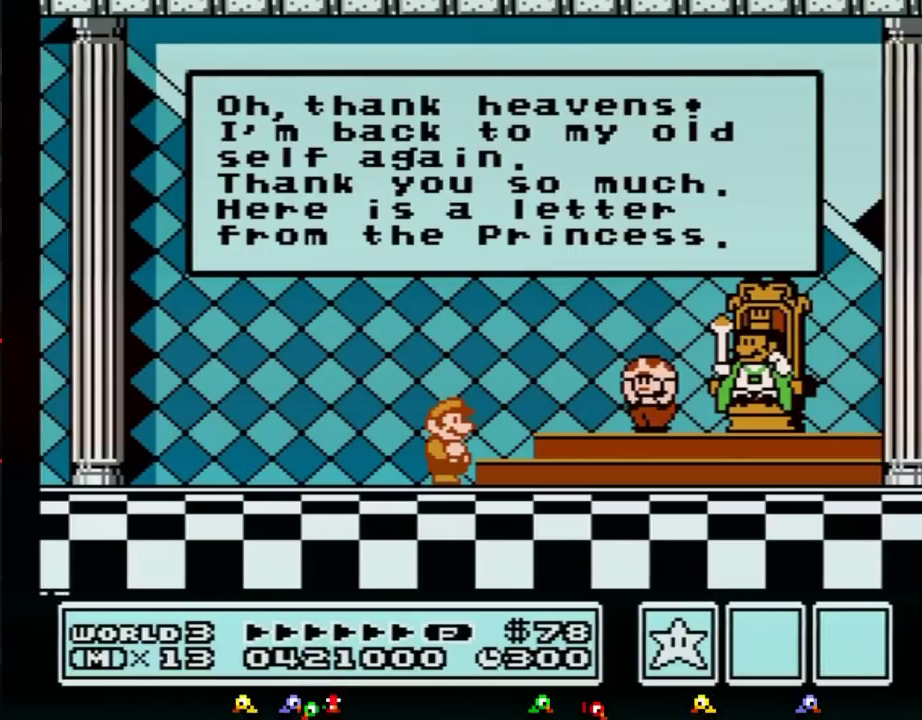
{"buttons": ["A"], "events": [[17, "A", "down"], [50, "A", "up"], [84, "A", "down"], [117, "A", "up"], [217, "A", "down"], [250, "A", "up"], [267, "A", "down"], [300, "A", "up"], [334, "A", "down"], [367, "A", "up"], [401, "A", "down"], [434, "A", "up"], [467, "A", "down"]]}
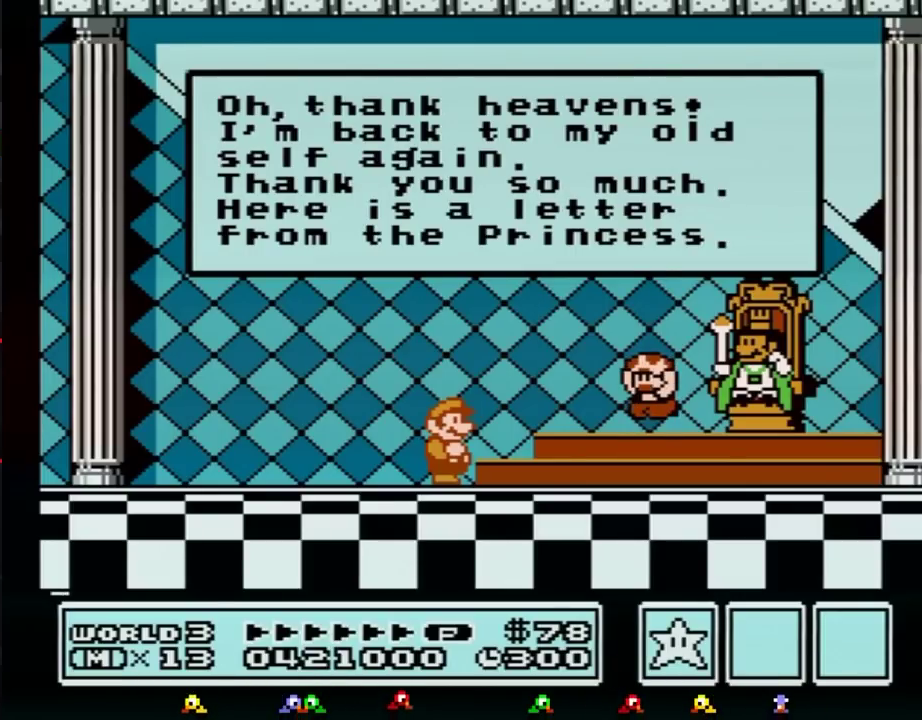
{"buttons": ["A"], "events": [[16, "A", "up"], [83, "A", "down"], [150, "A", "up"], [233, "A", "down"], [267, "A", "up"], [300, "A", "down"], [333, "A", "up"], [367, "A", "down"], [400, "A", "up"], [433, "A", "down"], [467, "A", "up"], [484, "A", "down"]]}
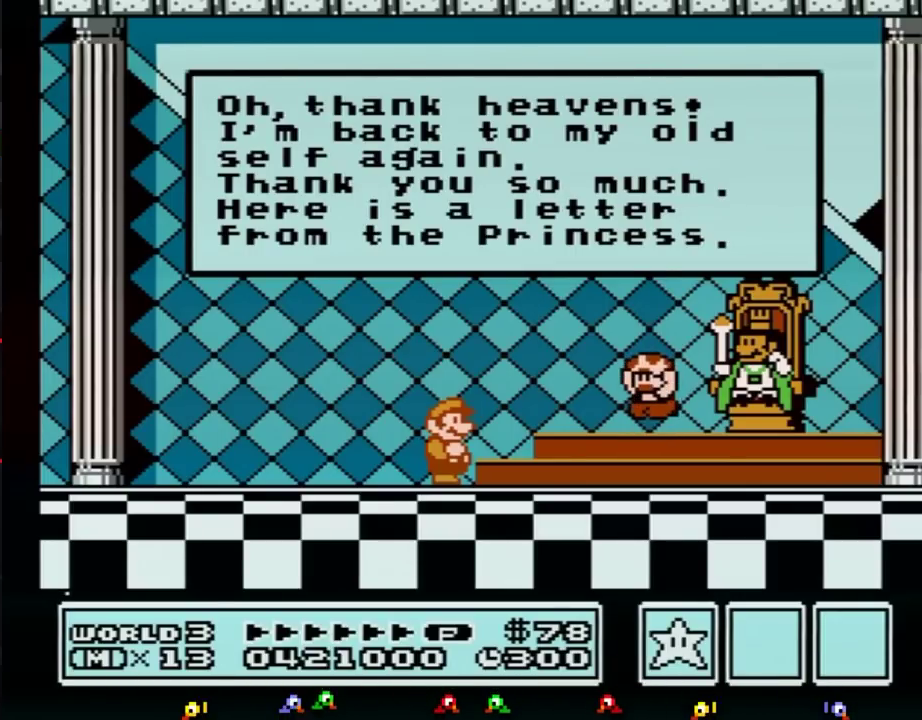
{"buttons": [], "events": [[84, "A", "up"], [117, "A", "down"], [150, "A", "up"], [184, "A", "down"], [234, "A", "up"], [267, "A", "down"], [301, "A", "up"], [334, "A", "down"], [367, "A", "up"], [401, "A", "down"], [434, "A", "up"], [451, "A", "down"], [484, "A", "up"]]}